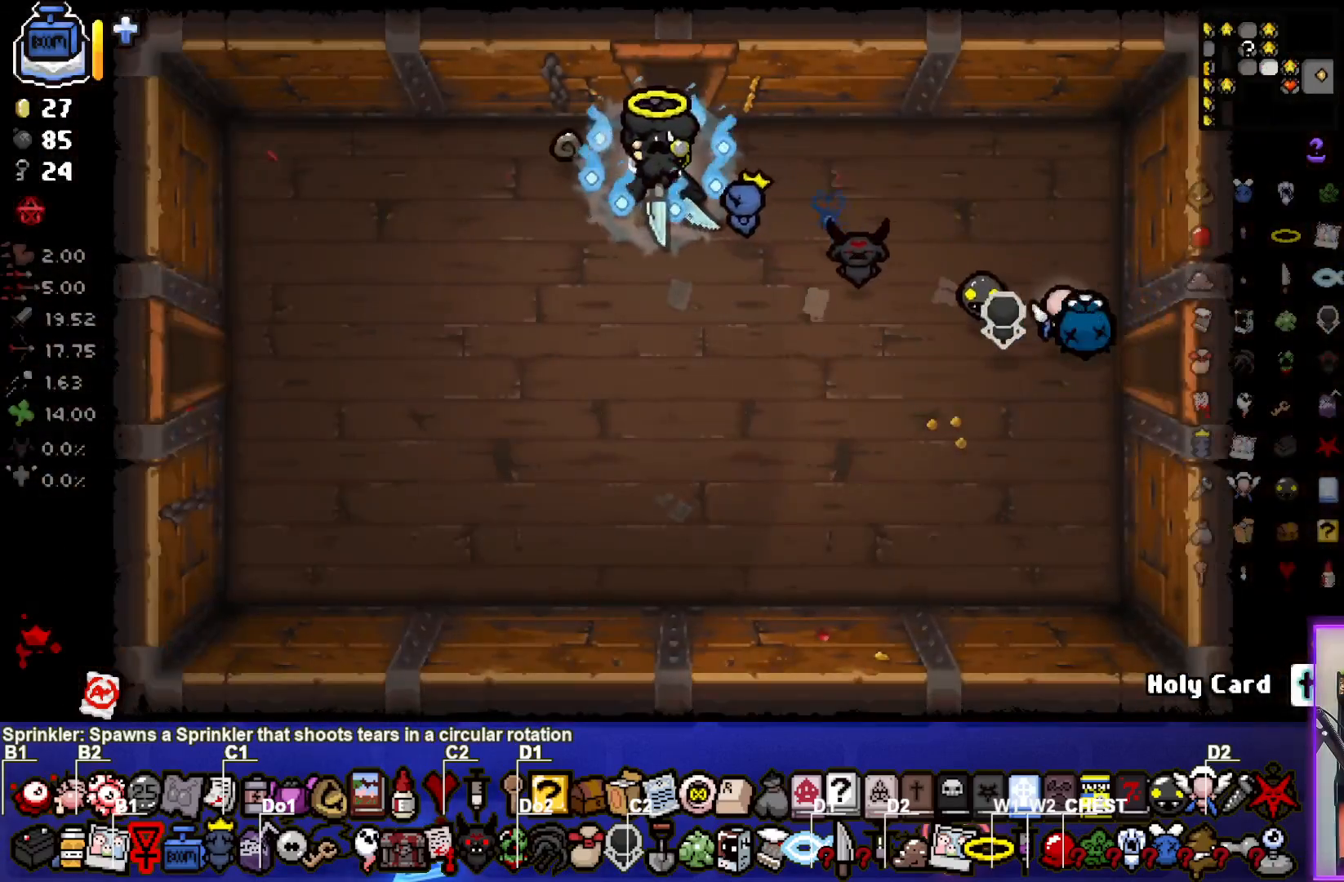
Gameplay with a controller (PlayStation layout); each line is a JSON object with the inputs held at the frame after it. "events" lists button and stick changes between this image and that frame as [ms after this image, input, new state], when the widget could be followed in between.
{"buttons": [], "left_stick": "center", "right_stick": "center", "events": [[167, "left_stick", "down-left"], [350, "left_stick", "center"]]}
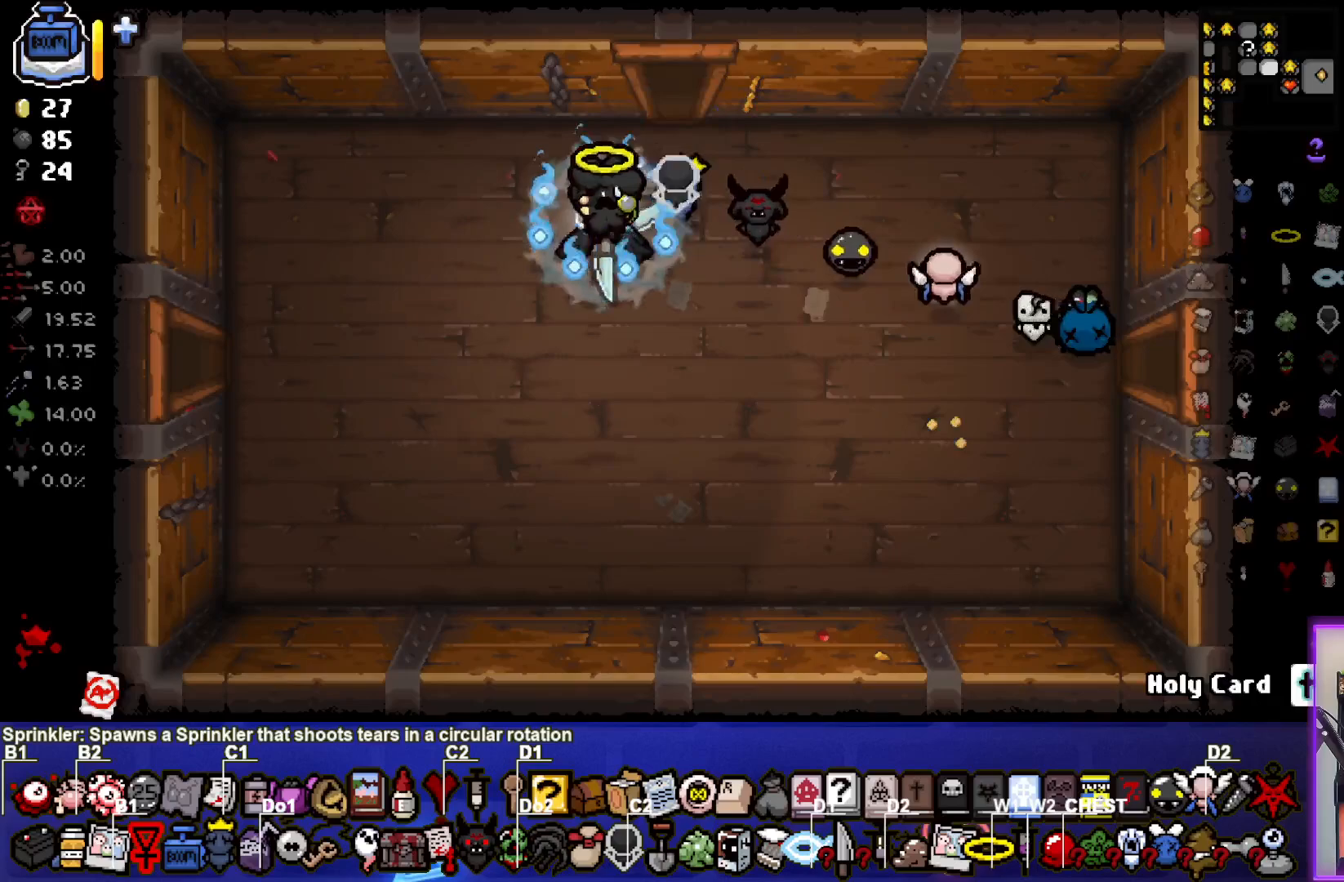
{"buttons": [], "left_stick": "center", "right_stick": "center", "events": []}
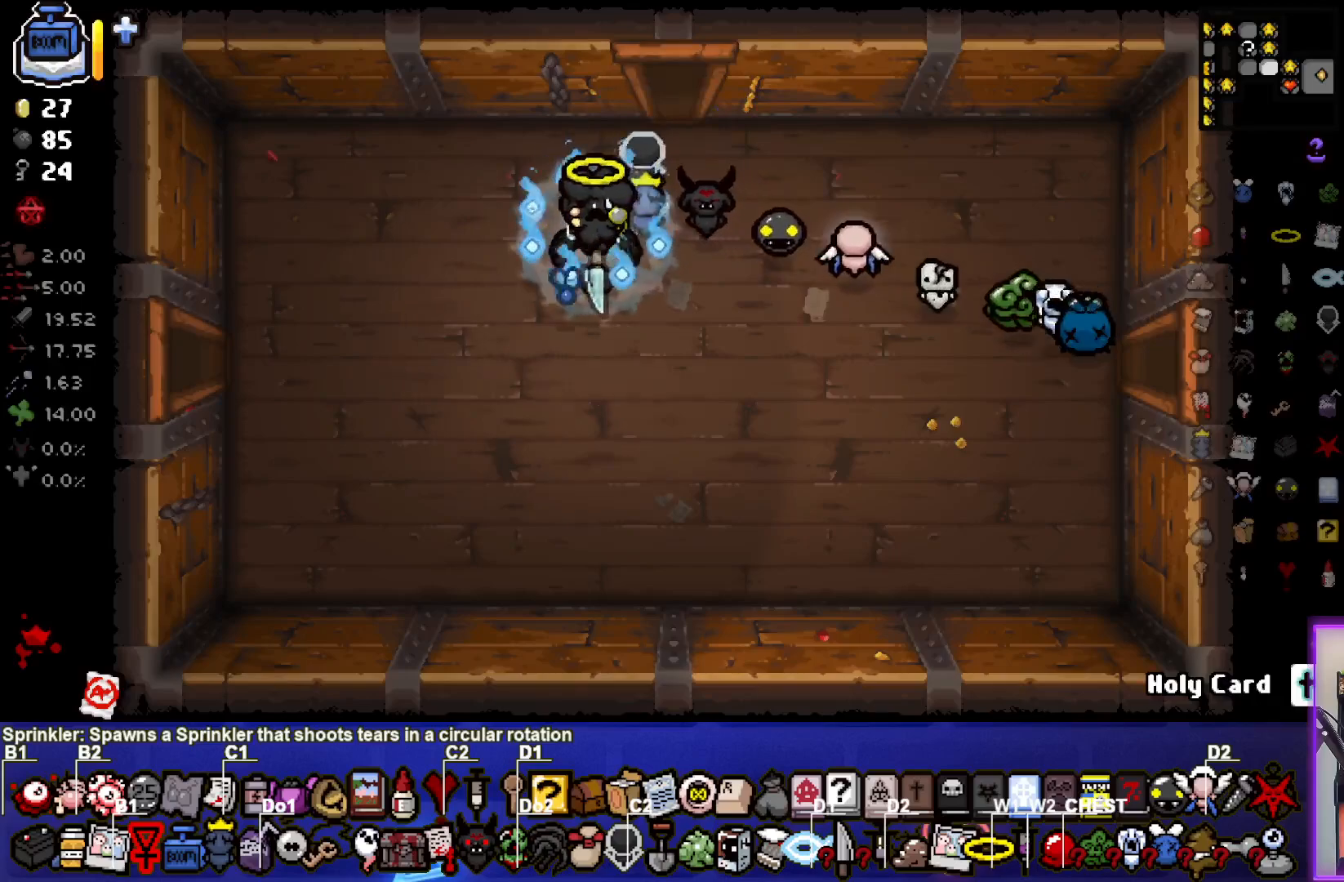
{"buttons": [], "left_stick": "center", "right_stick": "center", "events": []}
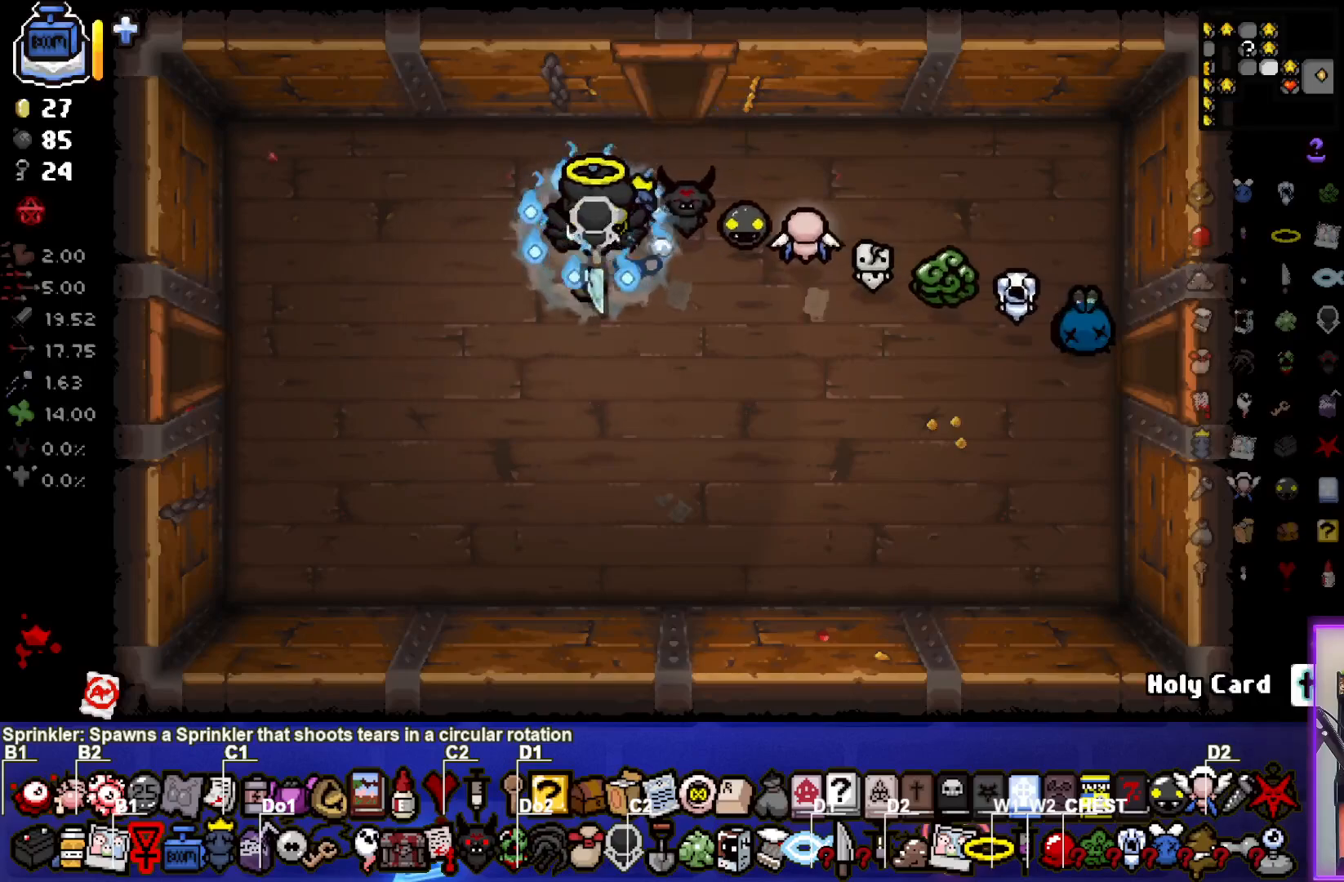
{"buttons": [], "left_stick": "center", "right_stick": "center", "events": []}
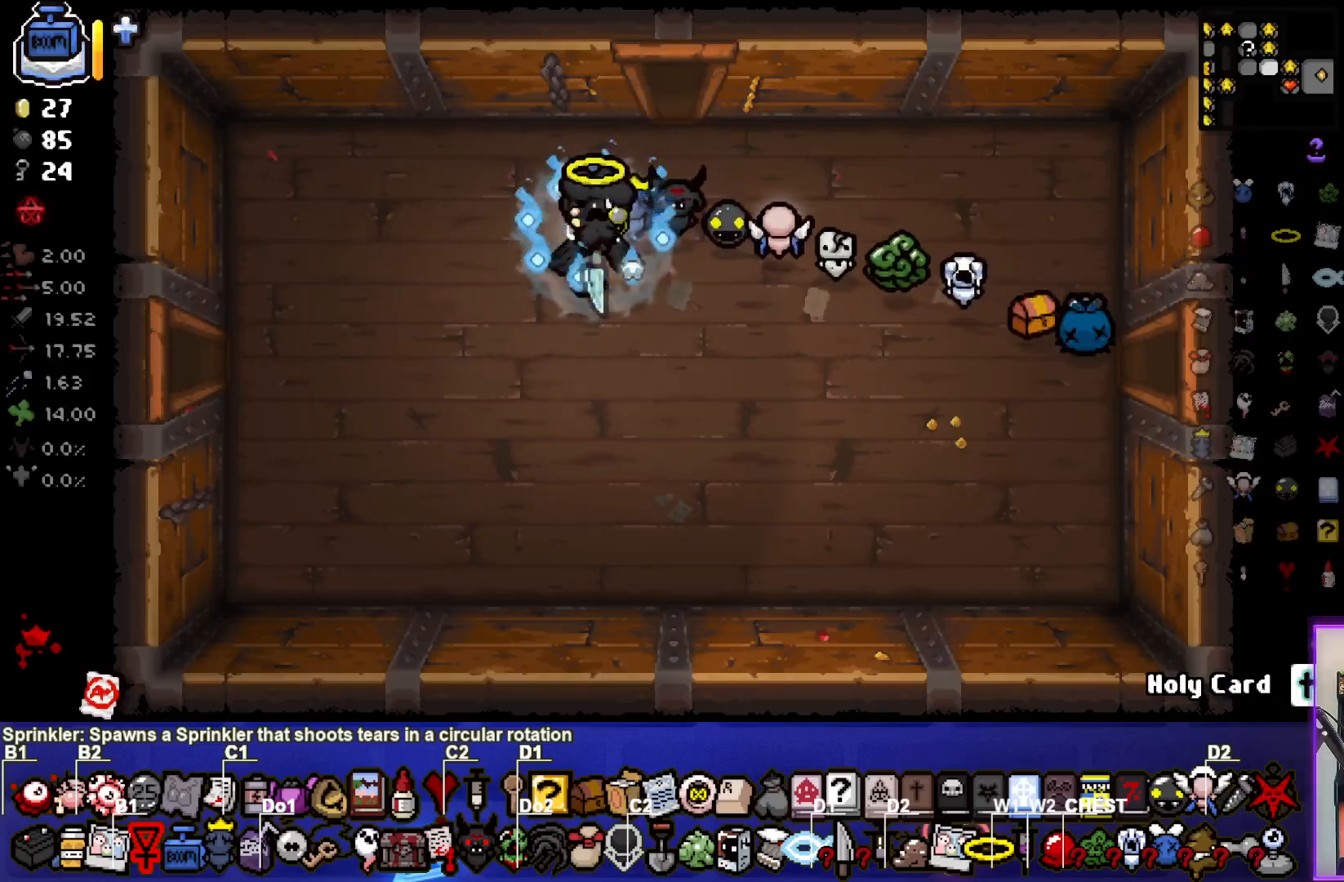
{"buttons": [], "left_stick": "center", "right_stick": "center", "events": []}
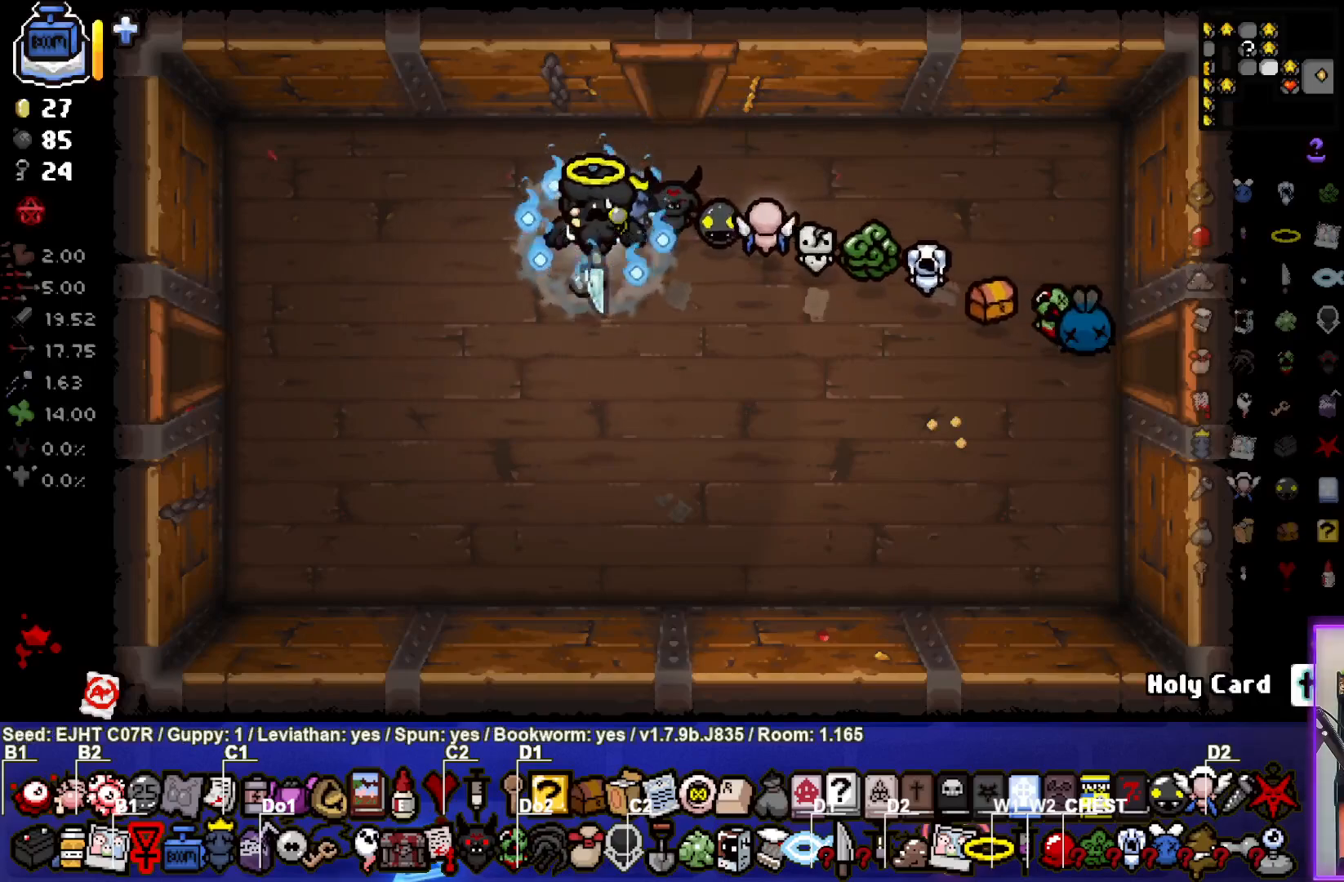
{"buttons": [], "left_stick": "up-right", "right_stick": "center", "events": [[33, "left_stick", "up-right"], [200, "left_stick", "center"], [433, "left_stick", "up-right"]]}
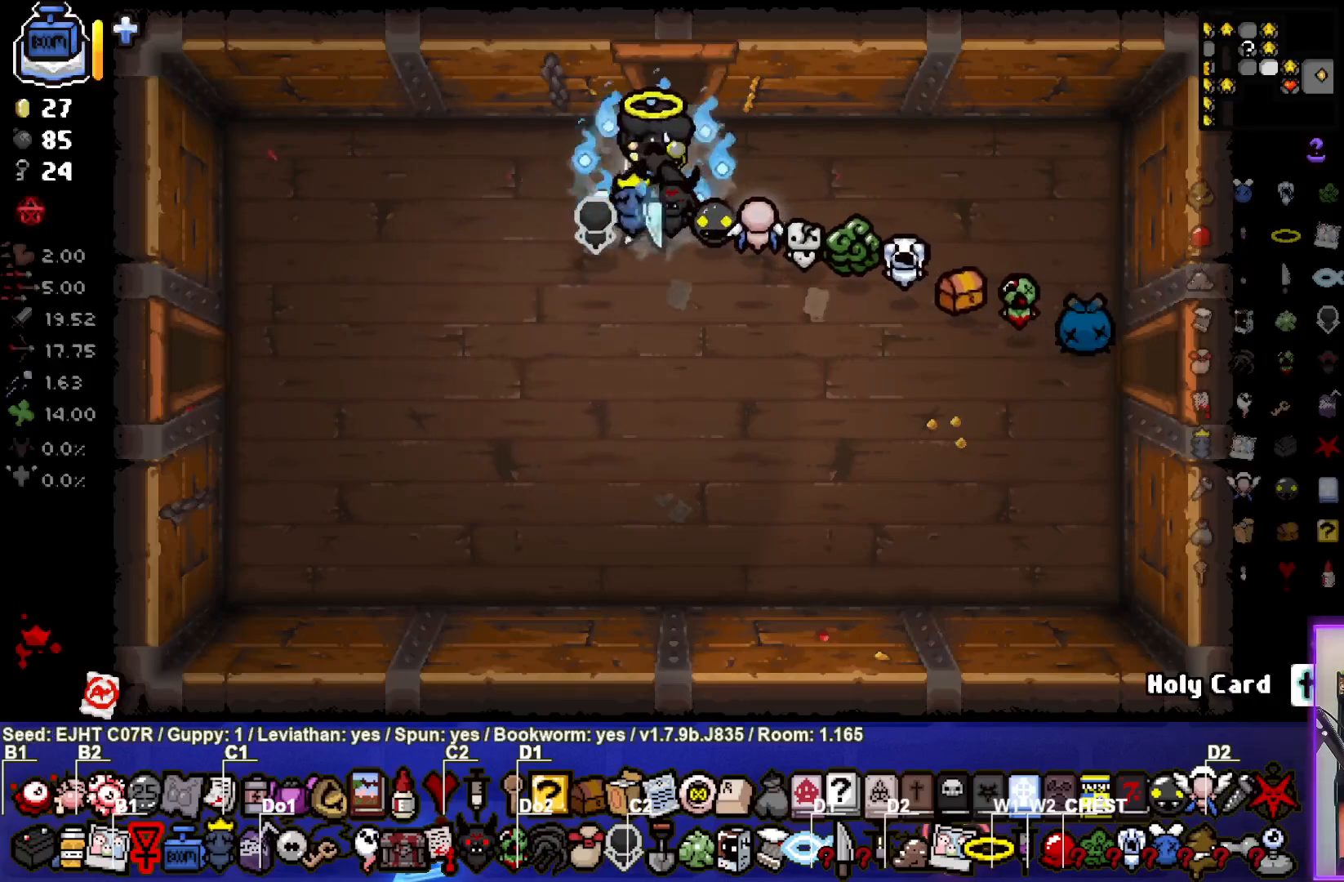
{"buttons": [], "left_stick": "center", "right_stick": "center", "events": [[117, "left_stick", "up"], [333, "left_stick", "center"]]}
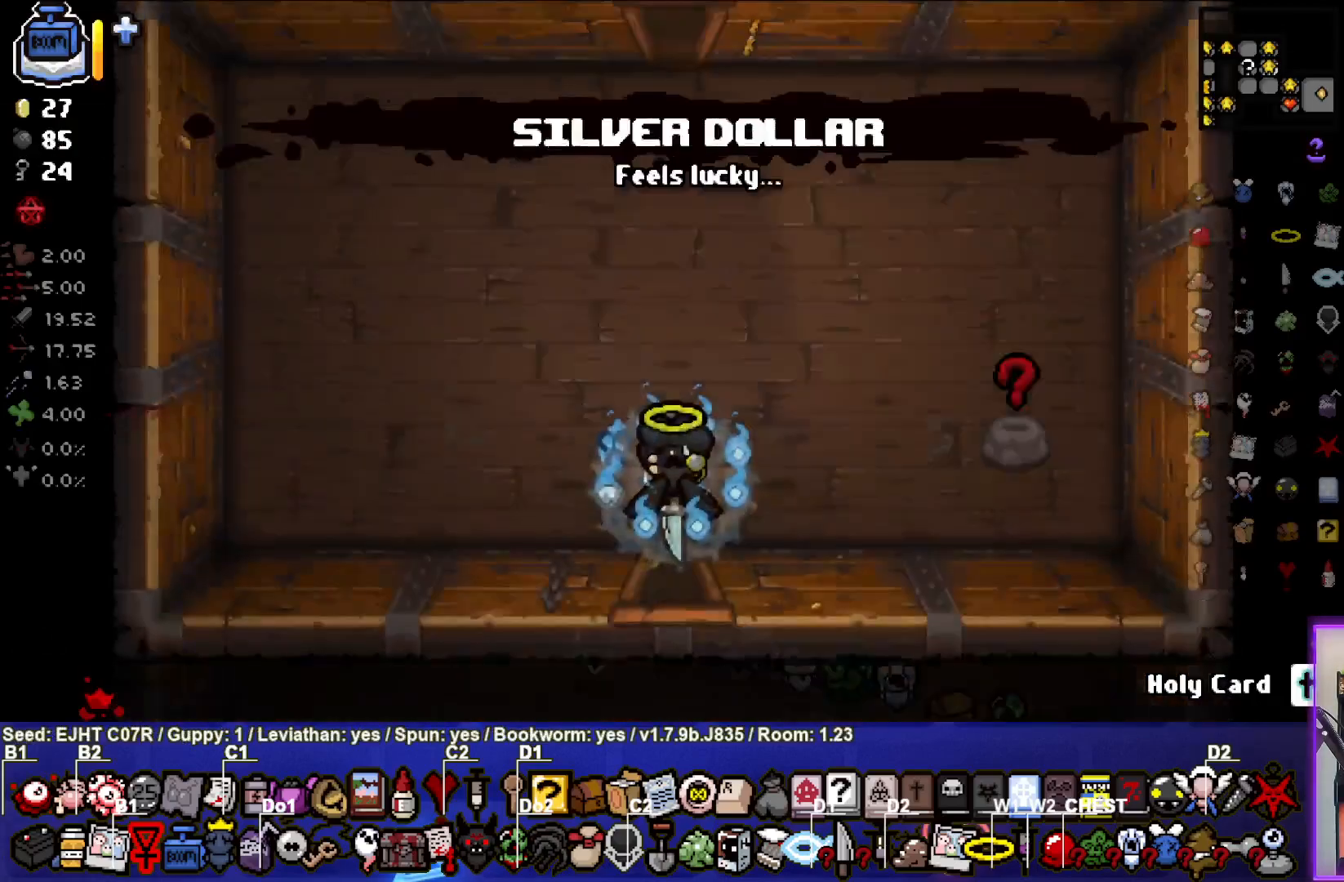
{"buttons": [], "left_stick": "right", "right_stick": "center", "events": [[500, "left_stick", "right"]]}
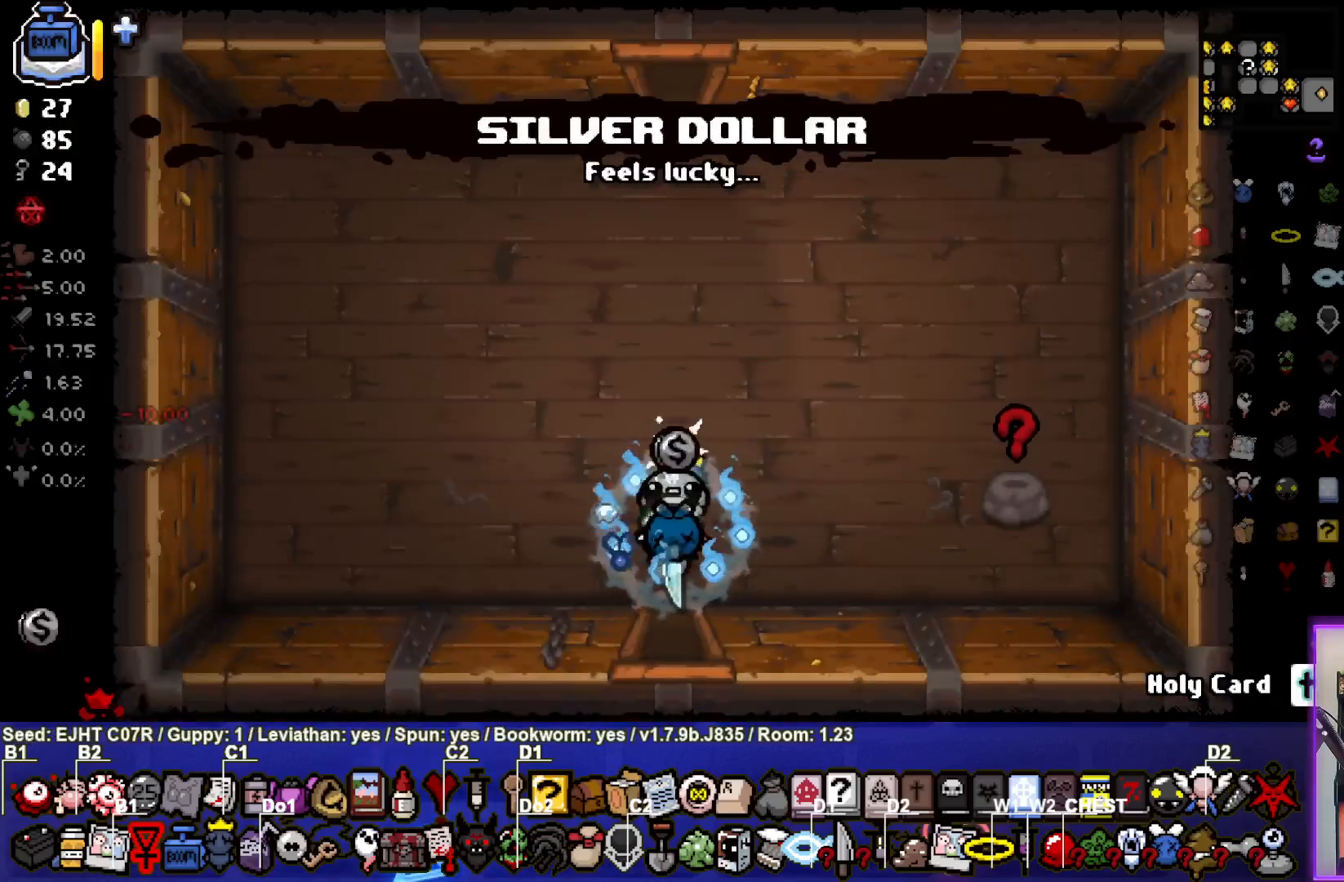
{"buttons": [], "left_stick": "center", "right_stick": "center", "events": [[433, "left_stick", "center"]]}
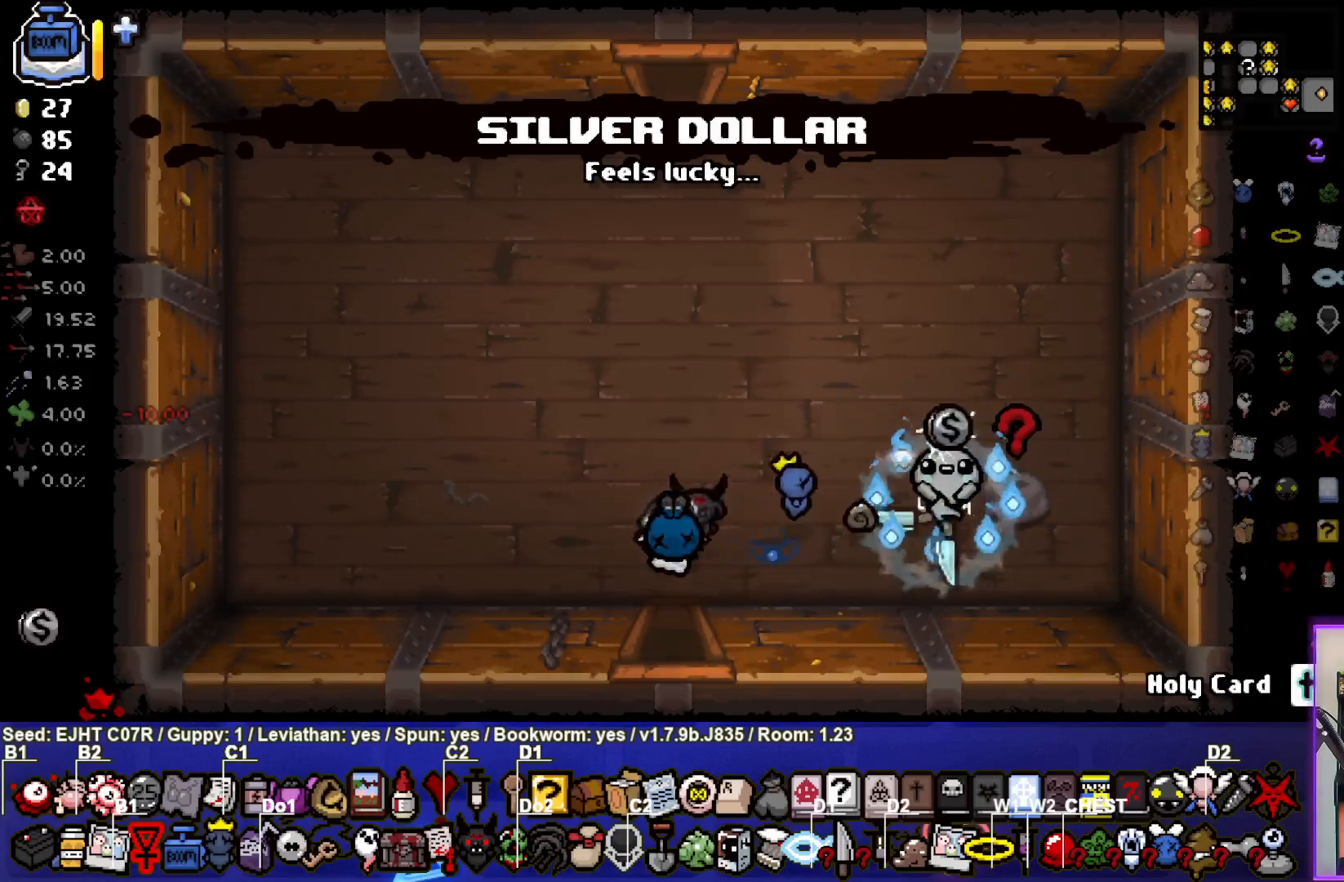
{"buttons": [], "left_stick": "up-right", "right_stick": "center", "events": [[400, "left_stick", "up-right"]]}
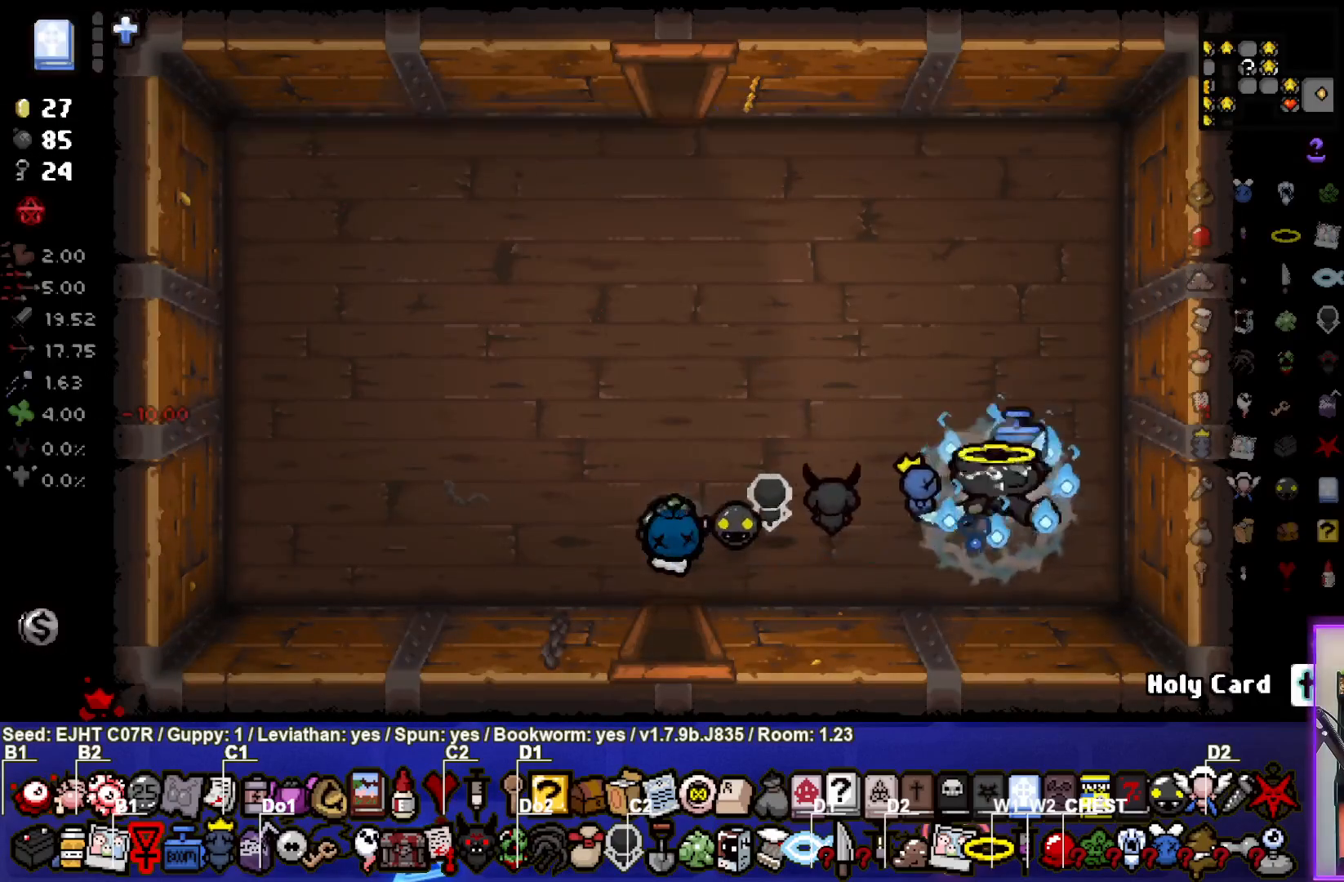
{"buttons": [], "left_stick": "center", "right_stick": "center", "events": [[50, "left_stick", "center"], [133, "left_stick", "left"], [383, "left_stick", "up-left"], [500, "left_stick", "center"]]}
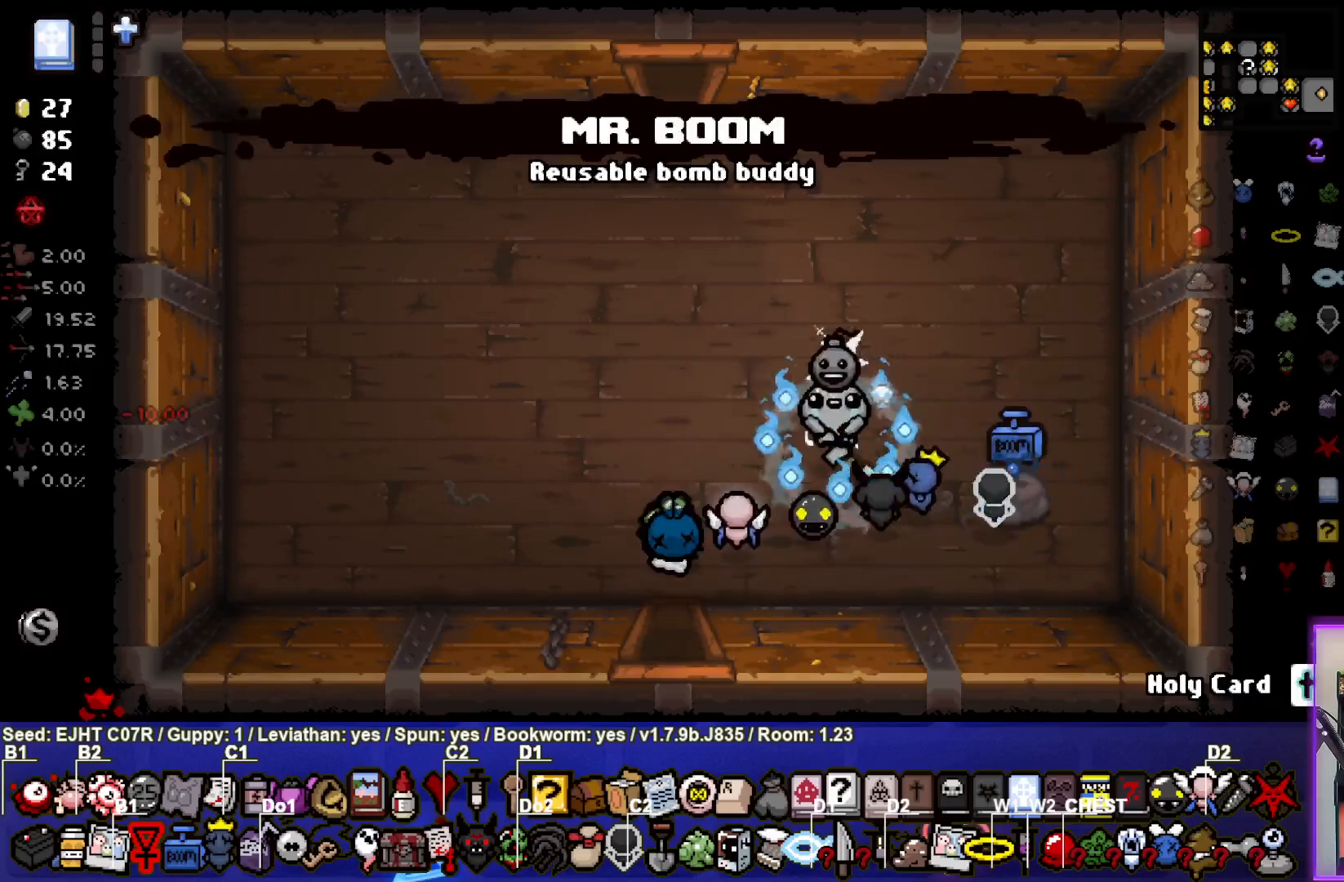
{"buttons": [], "left_stick": "center", "right_stick": "center", "events": [[200, "left_stick", "up-left"], [400, "left_stick", "center"]]}
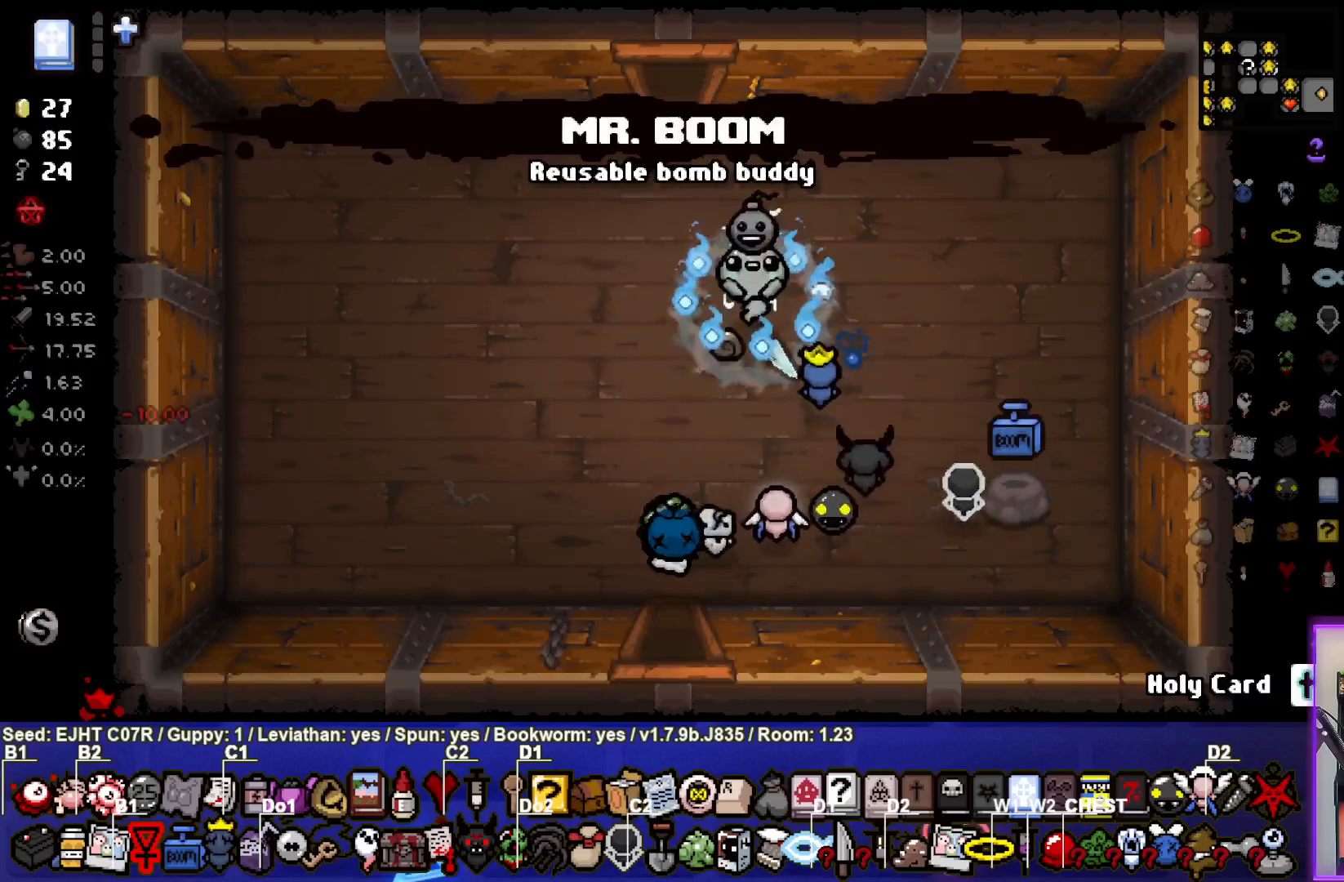
{"buttons": [], "left_stick": "up", "right_stick": "center", "events": [[400, "left_stick", "up"]]}
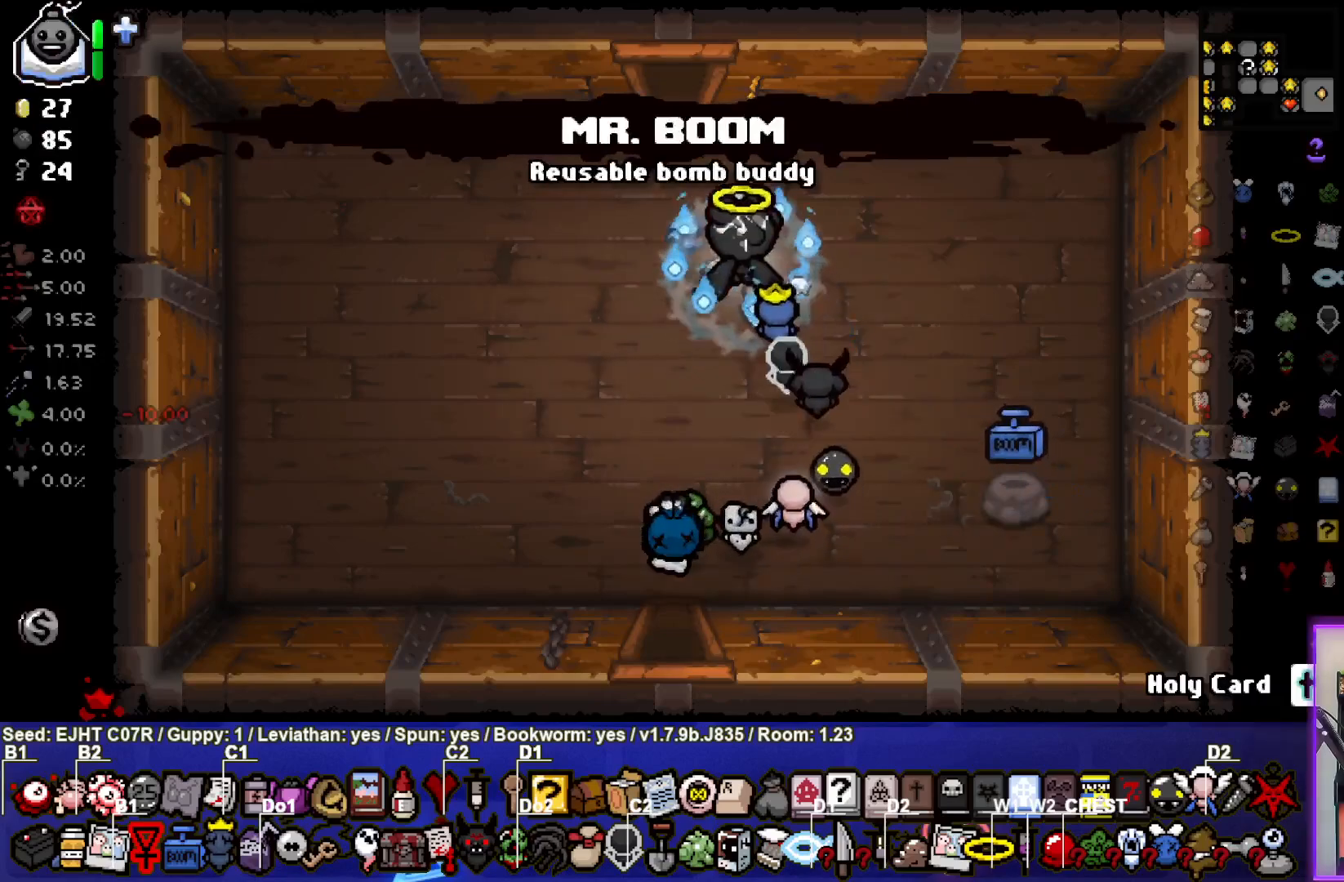
{"buttons": [], "left_stick": "down-right", "right_stick": "center", "events": [[217, "left_stick", "down-right"]]}
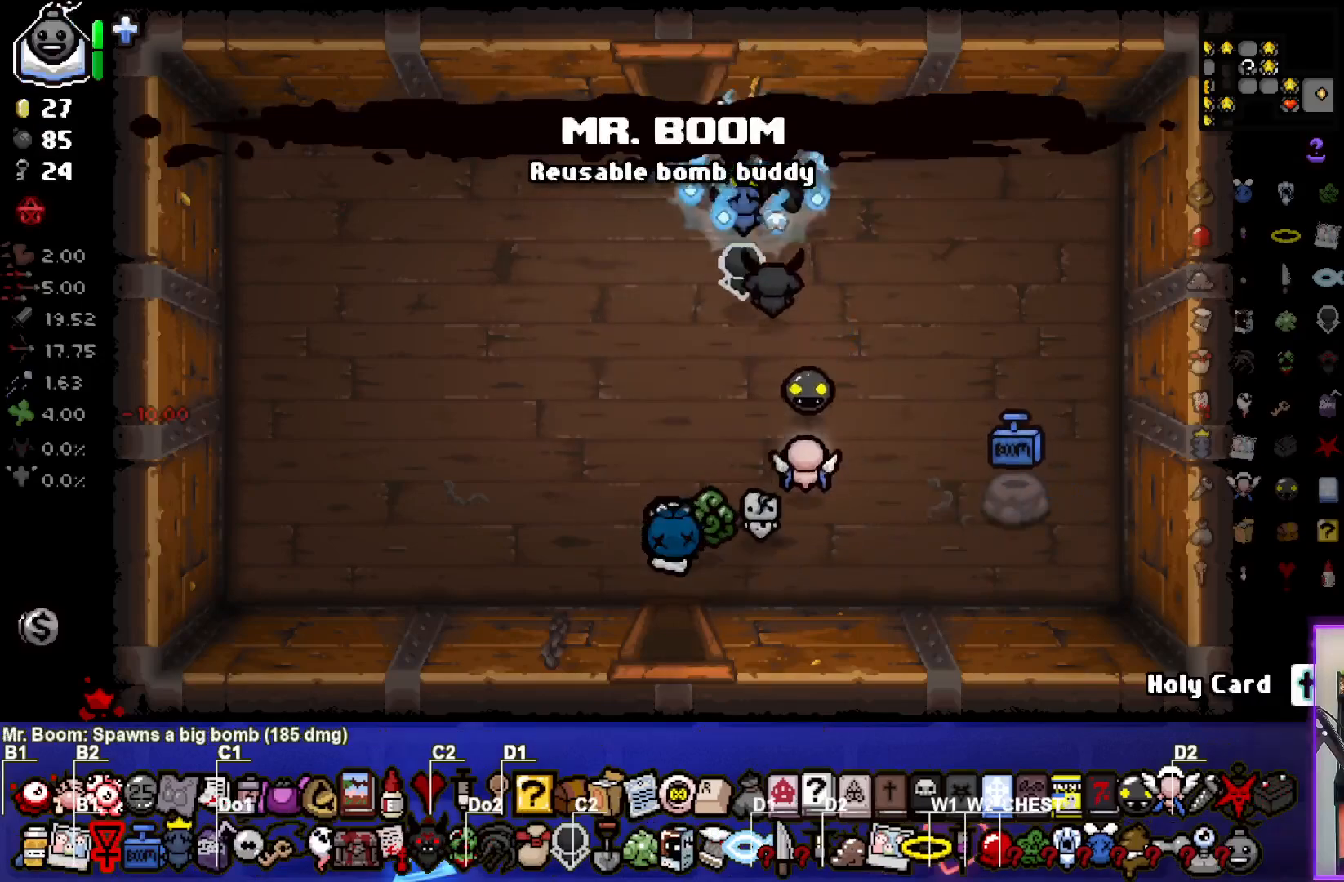
{"buttons": [], "left_stick": "down-right", "right_stick": "center", "events": []}
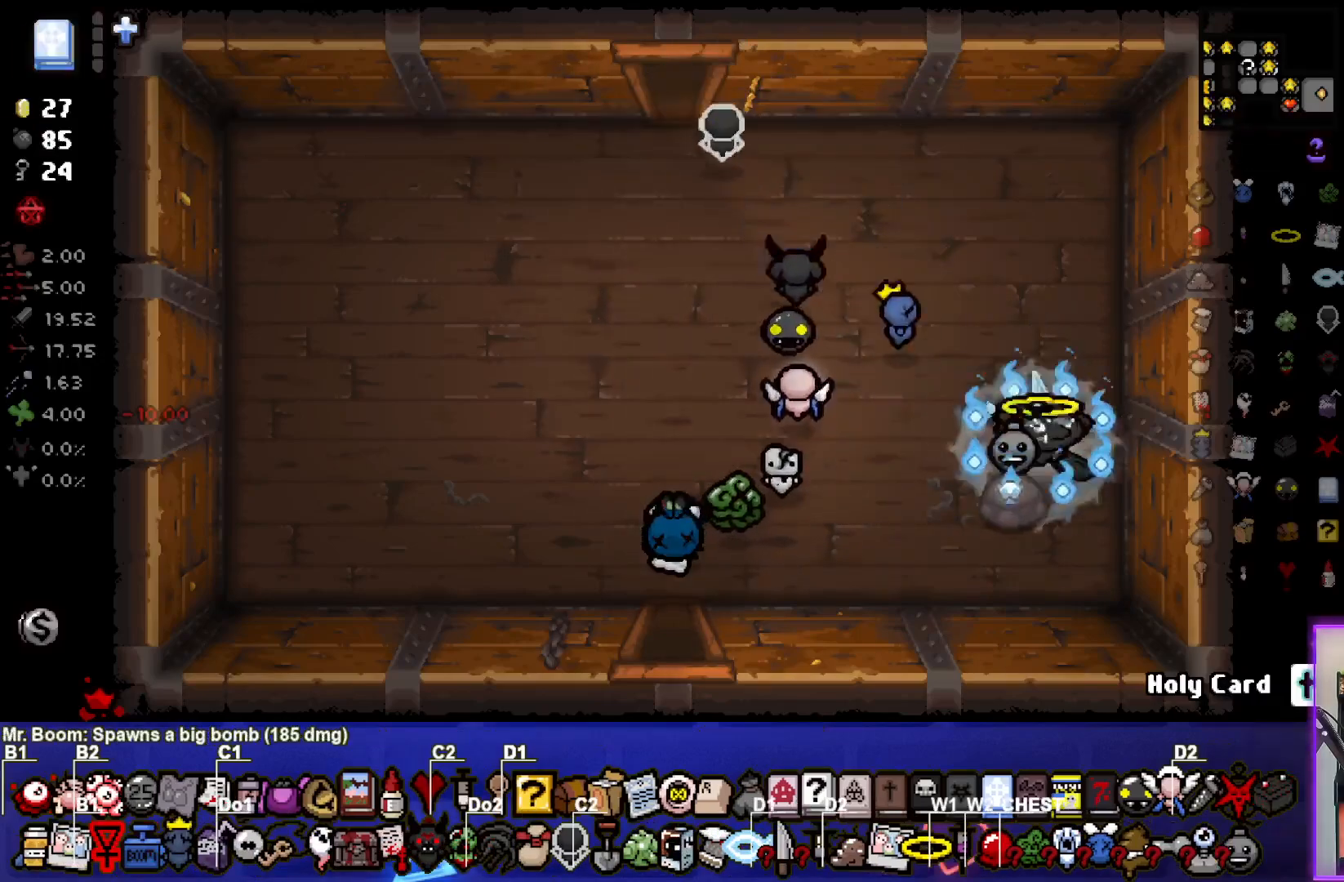
{"buttons": [], "left_stick": "up-left", "right_stick": "center", "events": [[17, "left_stick", "left"], [167, "left_stick", "up-left"]]}
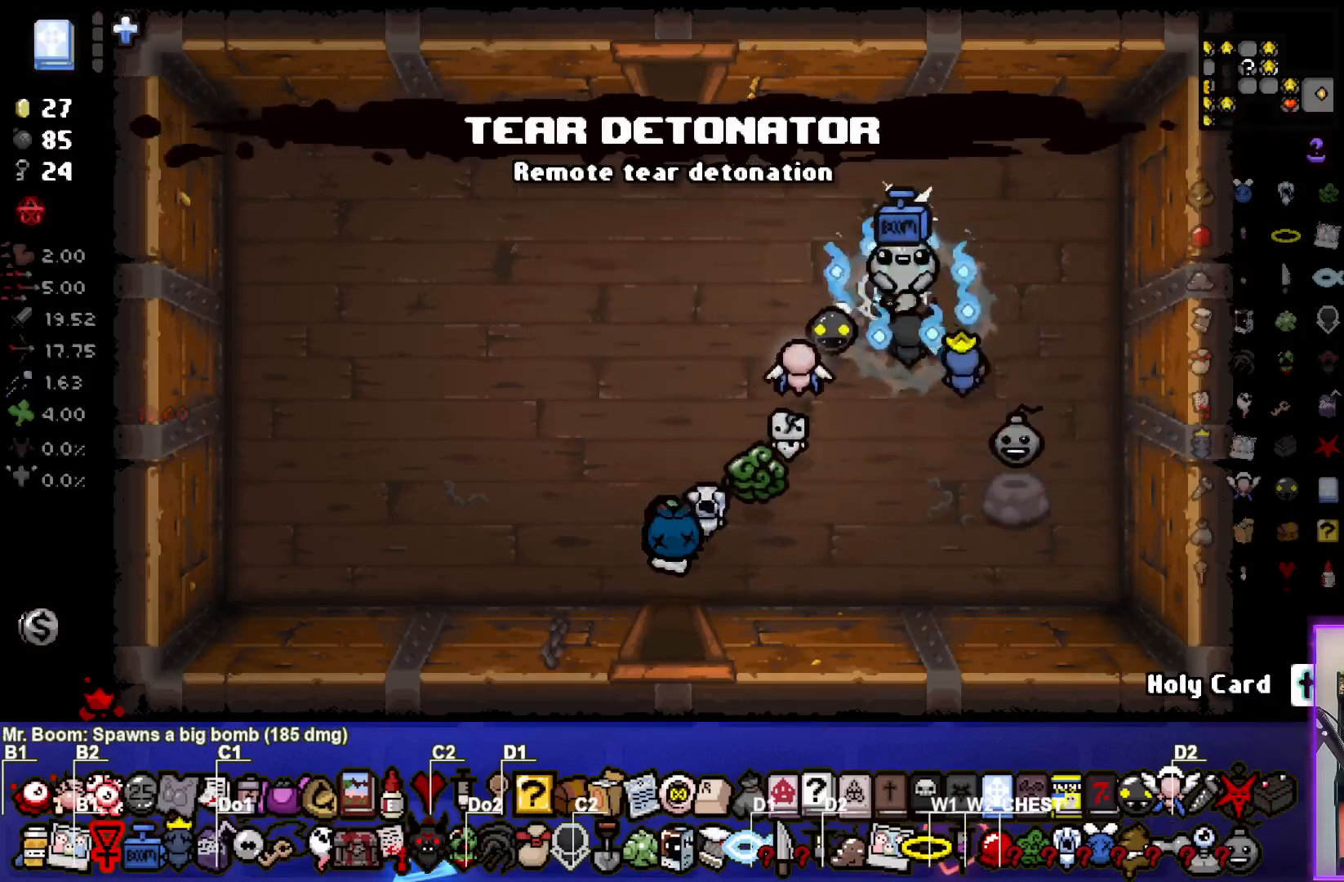
{"buttons": [], "left_stick": "up-left", "right_stick": "center", "events": []}
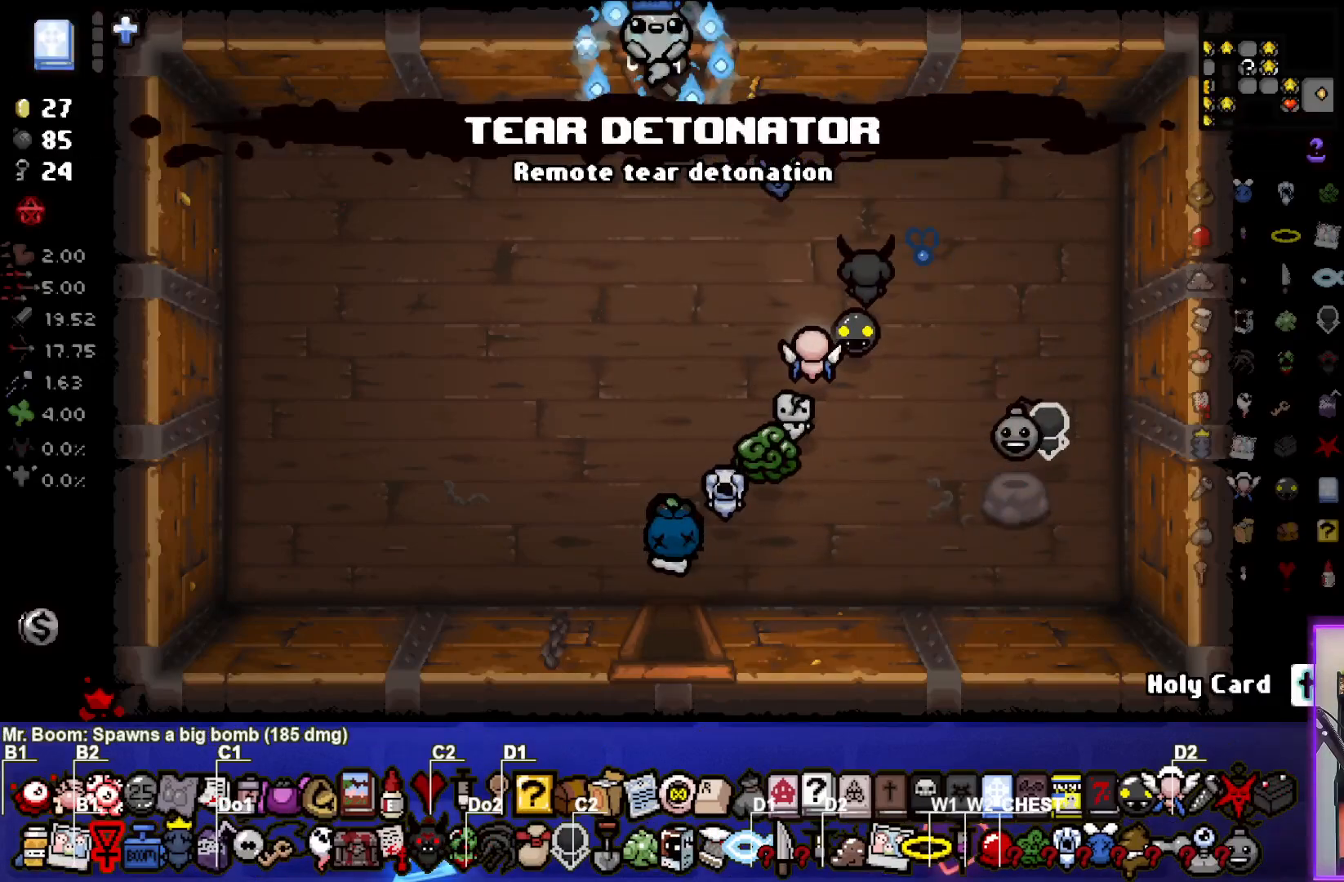
{"buttons": [], "left_stick": "center", "right_stick": "center", "events": [[67, "left_stick", "center"]]}
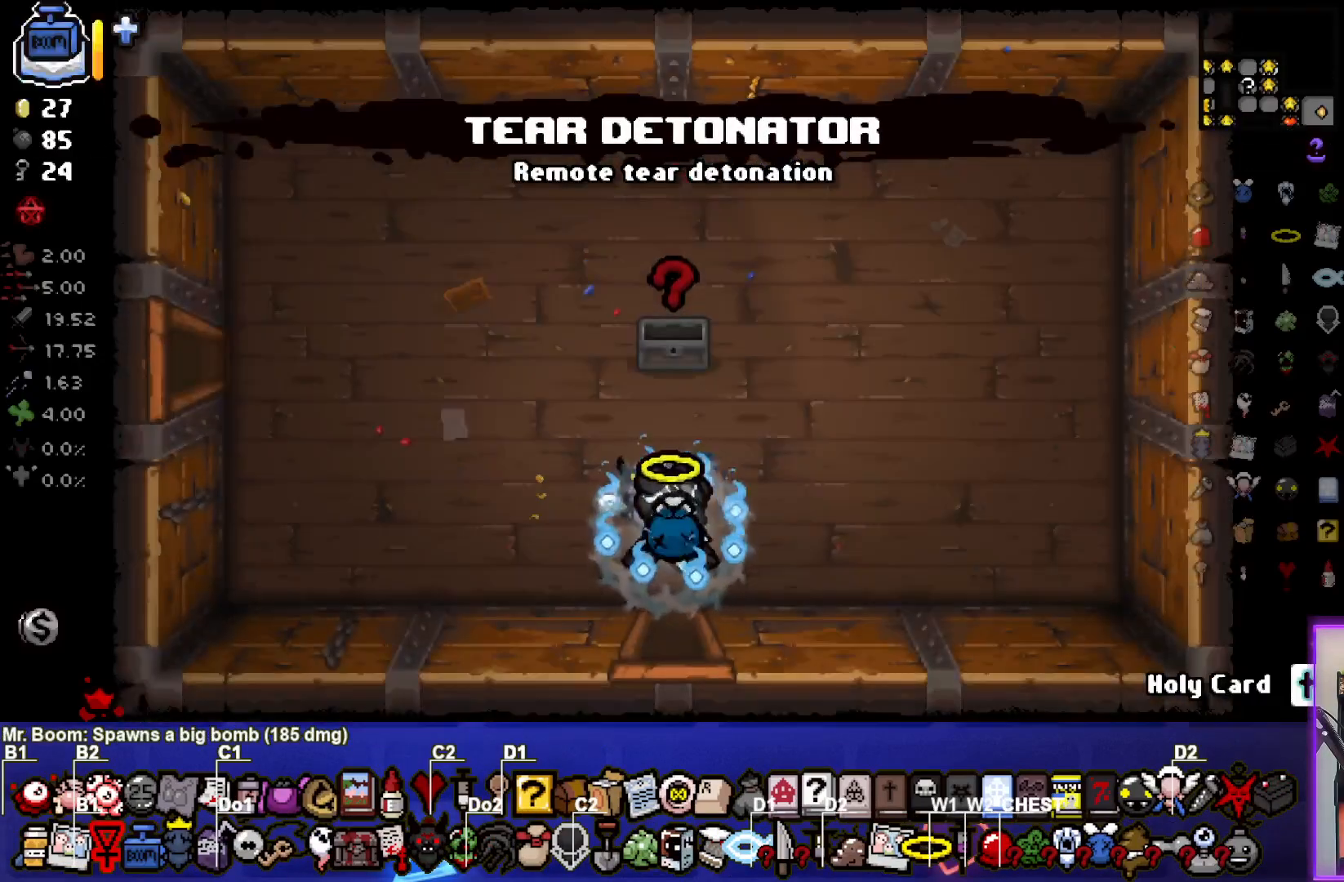
{"buttons": [], "left_stick": "center", "right_stick": "center", "events": [[133, "left_stick", "up"], [500, "left_stick", "center"]]}
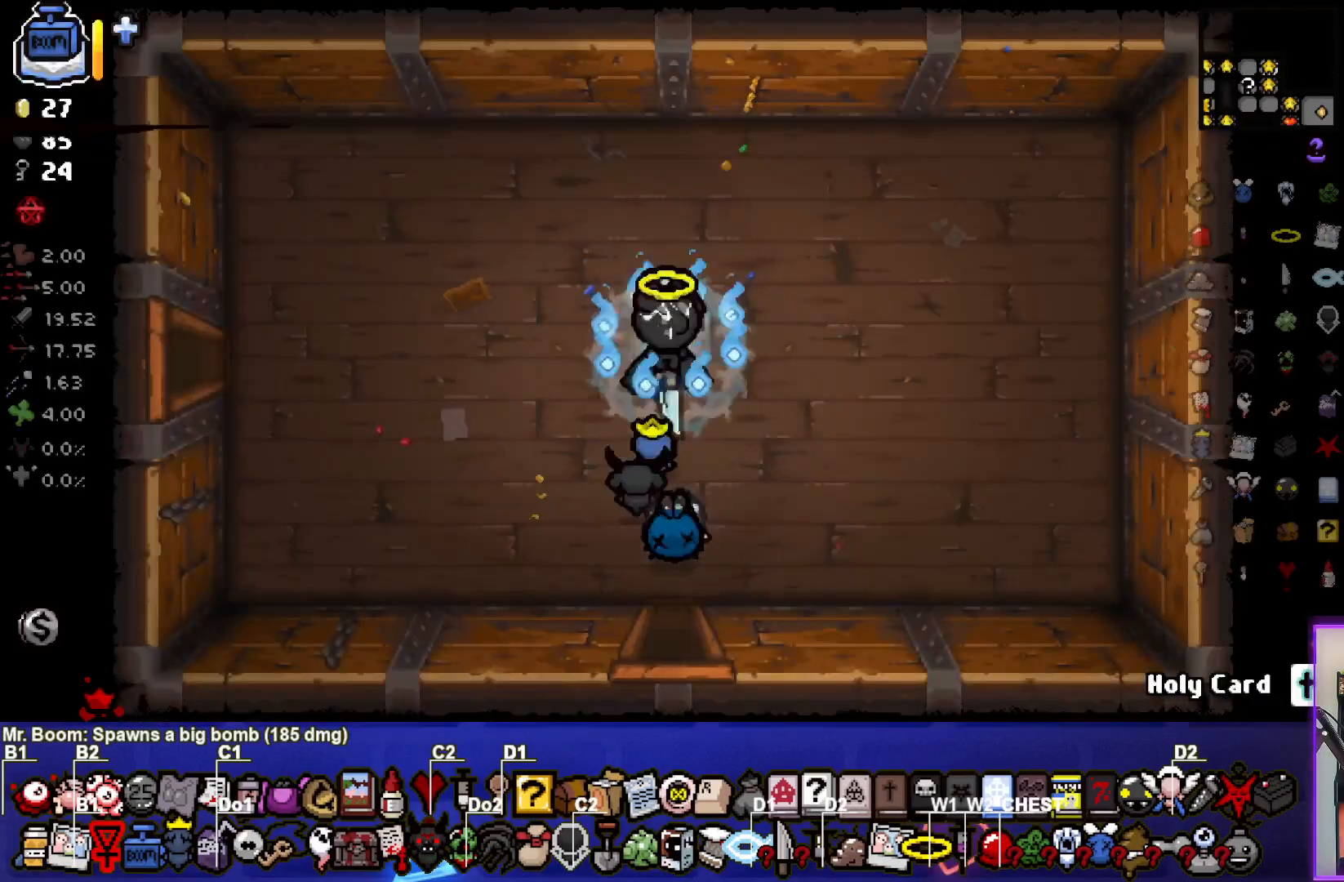
{"buttons": [], "left_stick": "left", "right_stick": "center", "events": [[50, "left_stick", "down-left"], [200, "left_stick", "center"], [283, "left_stick", "left"]]}
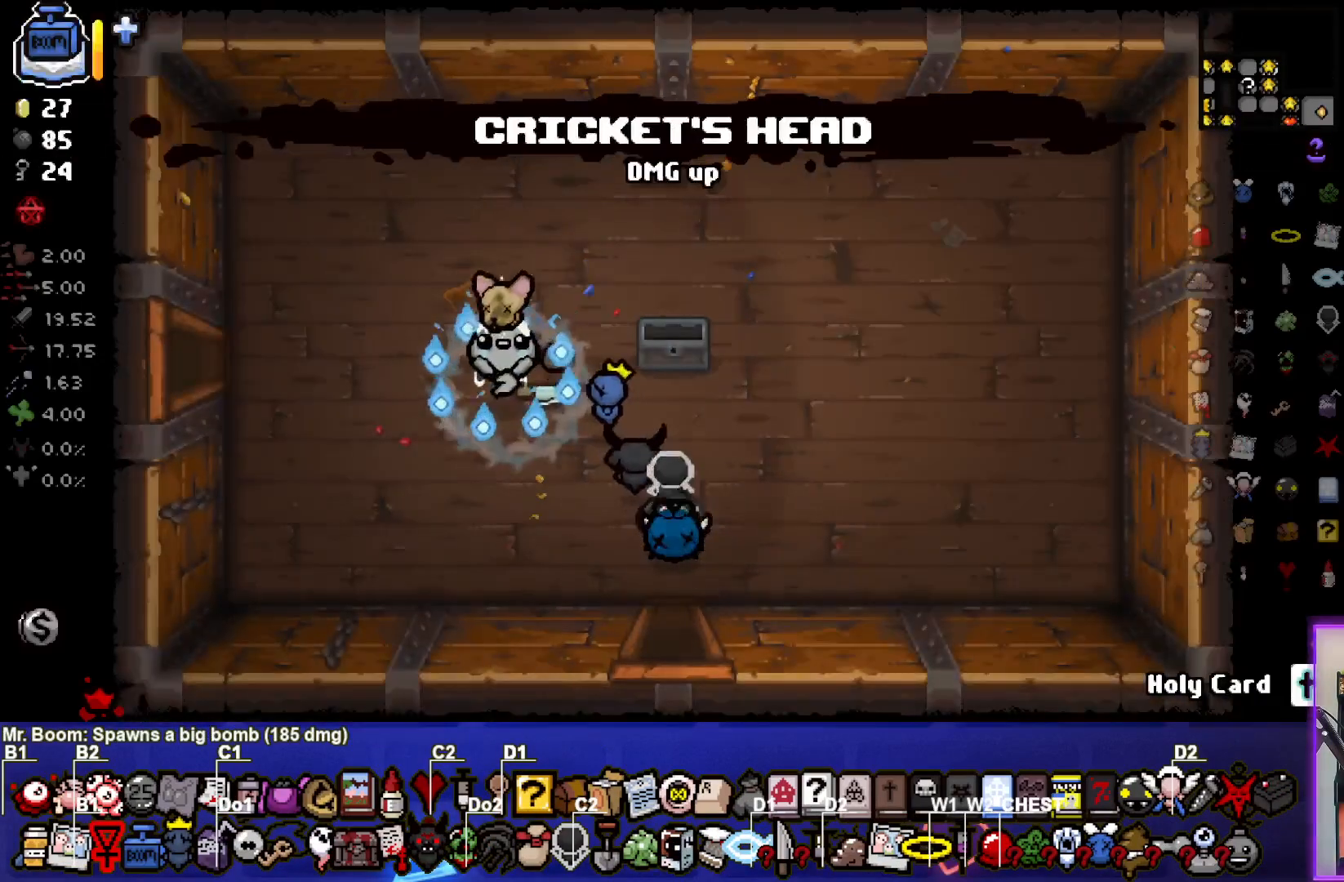
{"buttons": [], "left_stick": "left", "right_stick": "center", "events": []}
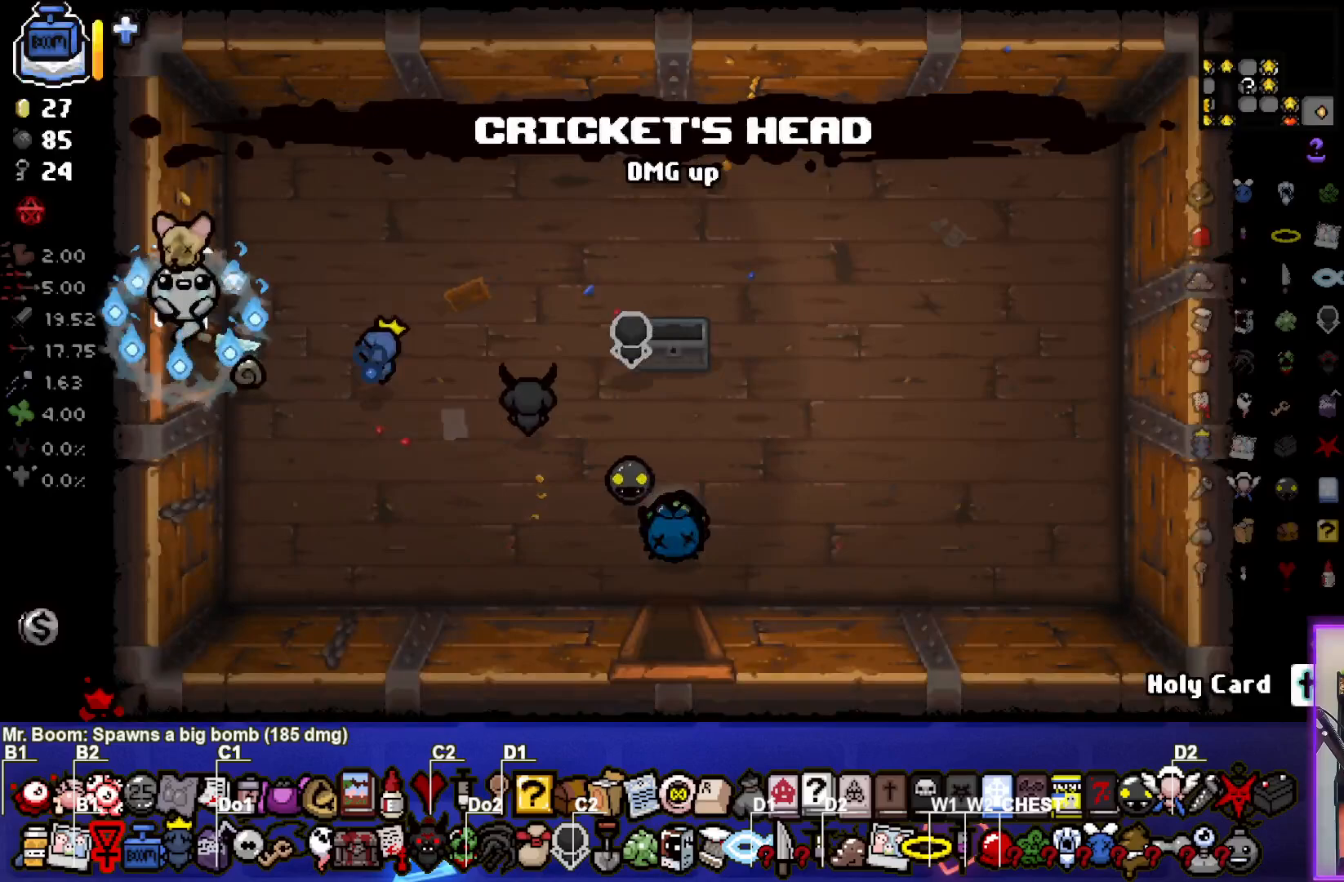
{"buttons": [], "left_stick": "left", "right_stick": "center", "events": [[283, "left_stick", "center"], [367, "left_stick", "left"]]}
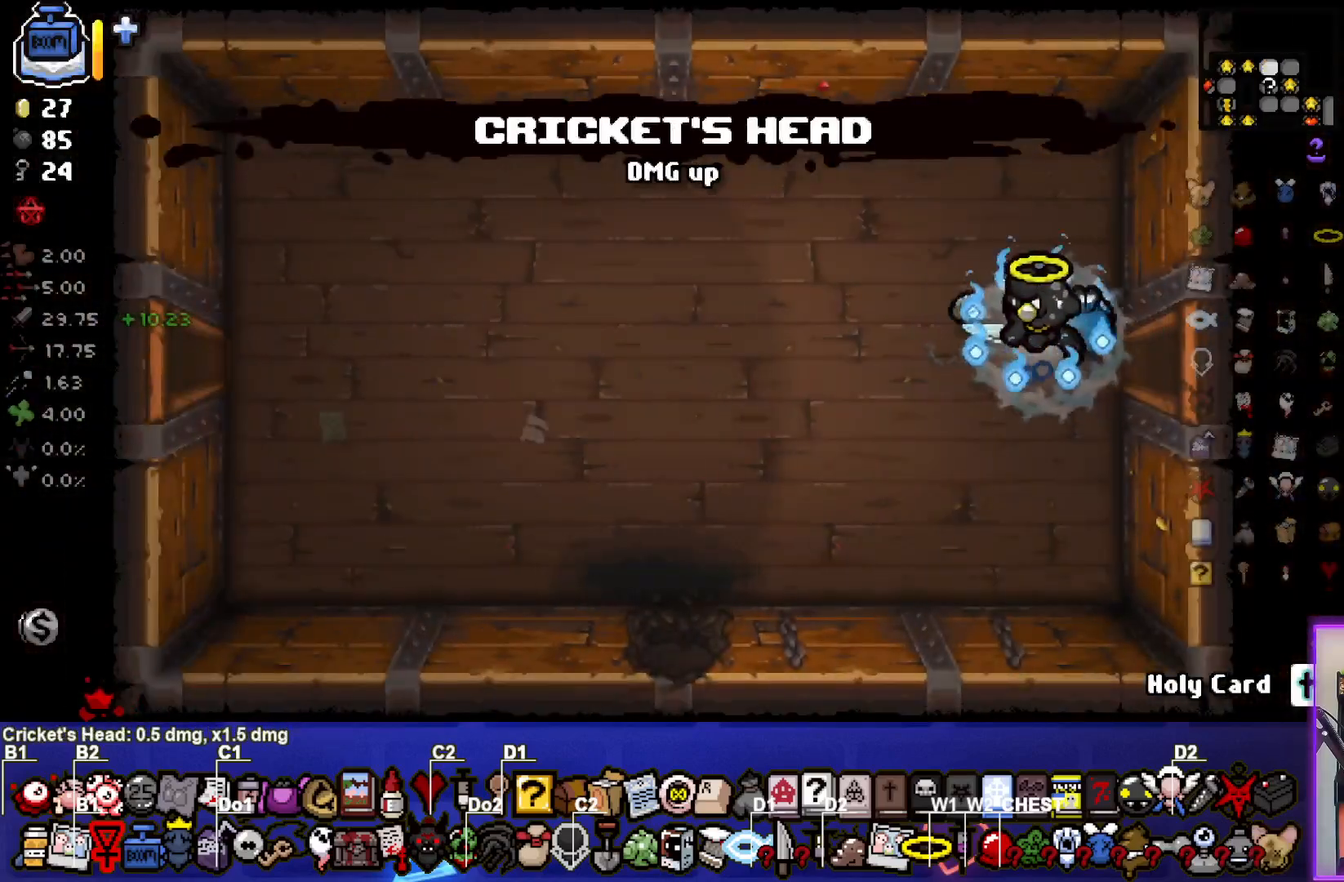
{"buttons": [], "left_stick": "left", "right_stick": "center", "events": []}
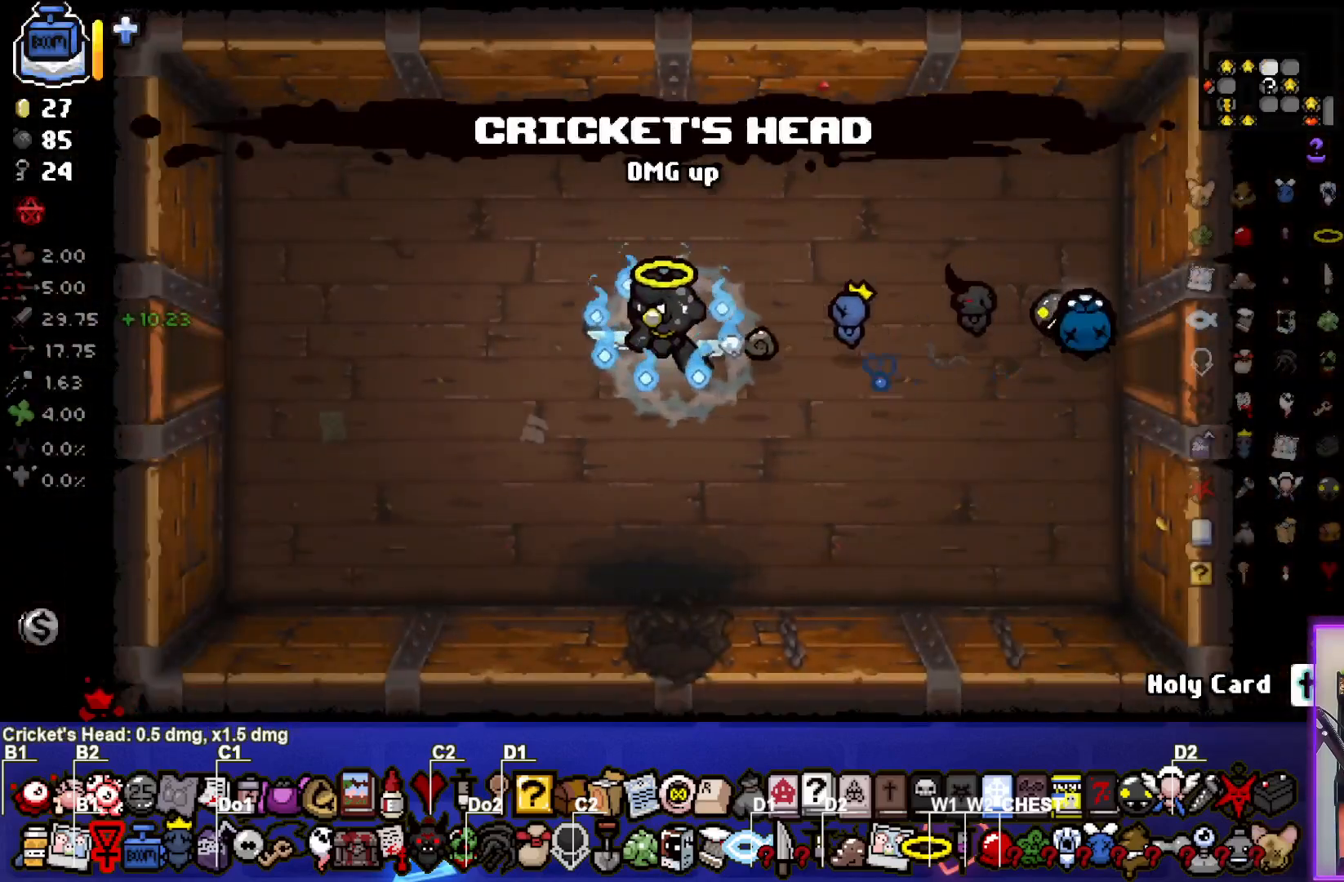
{"buttons": [], "left_stick": "center", "right_stick": "center", "events": [[167, "left_stick", "center"], [217, "left_stick", "down-right"], [333, "left_stick", "center"]]}
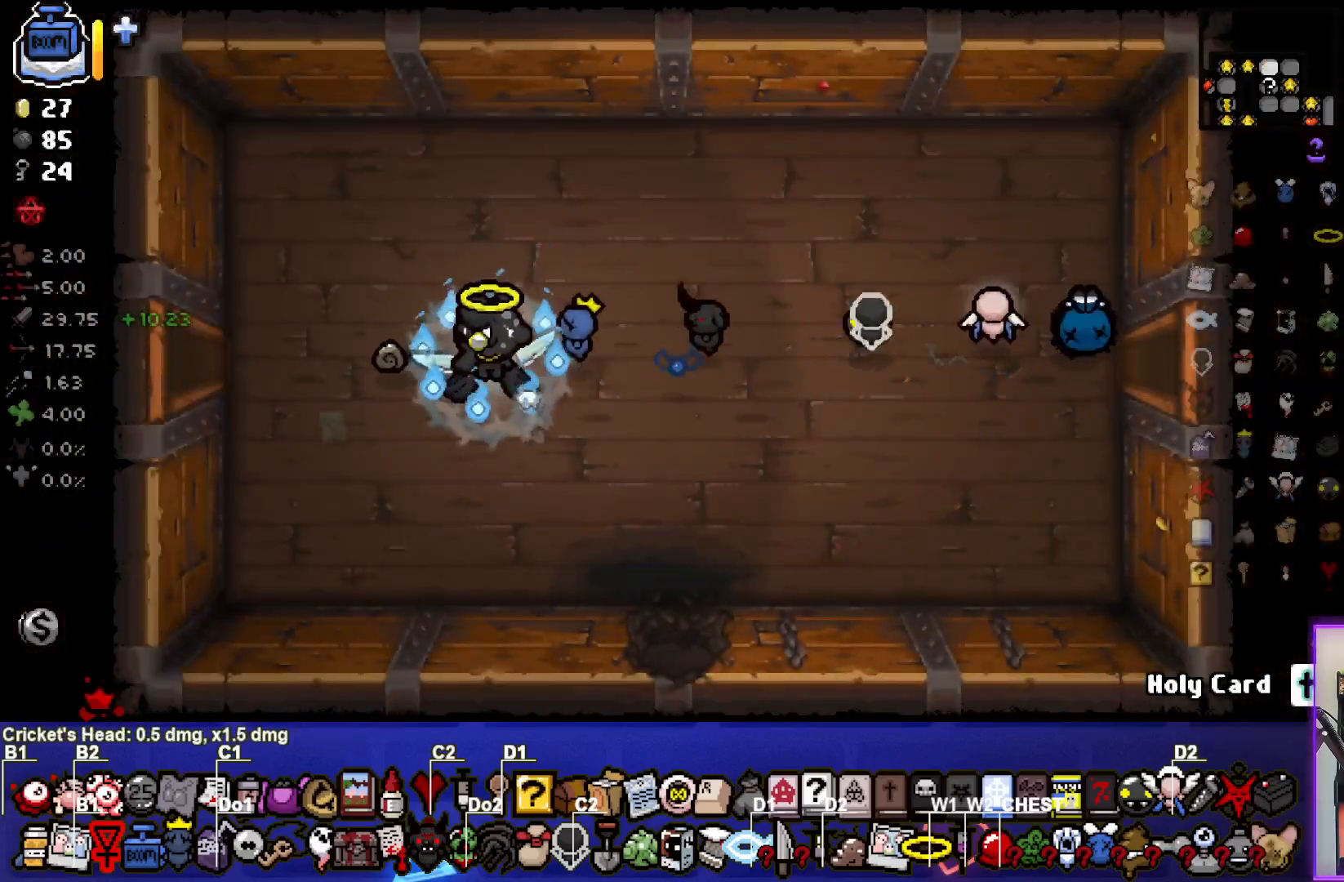
{"buttons": ["SELECT"], "left_stick": "center", "right_stick": "center", "events": [[133, "SELECT", "down"]]}
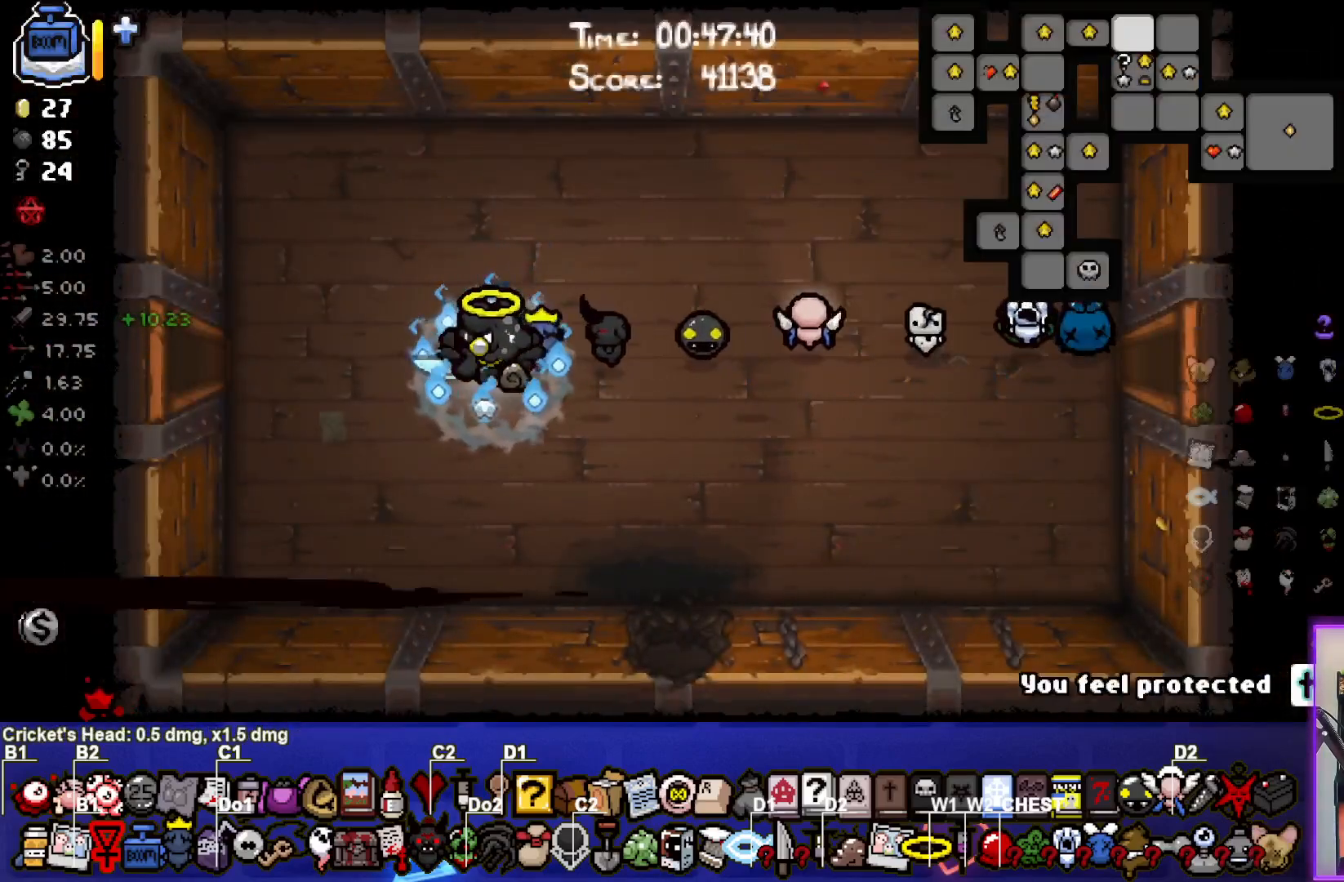
{"buttons": [], "left_stick": "center", "right_stick": "center", "events": [[317, "SELECT", "up"]]}
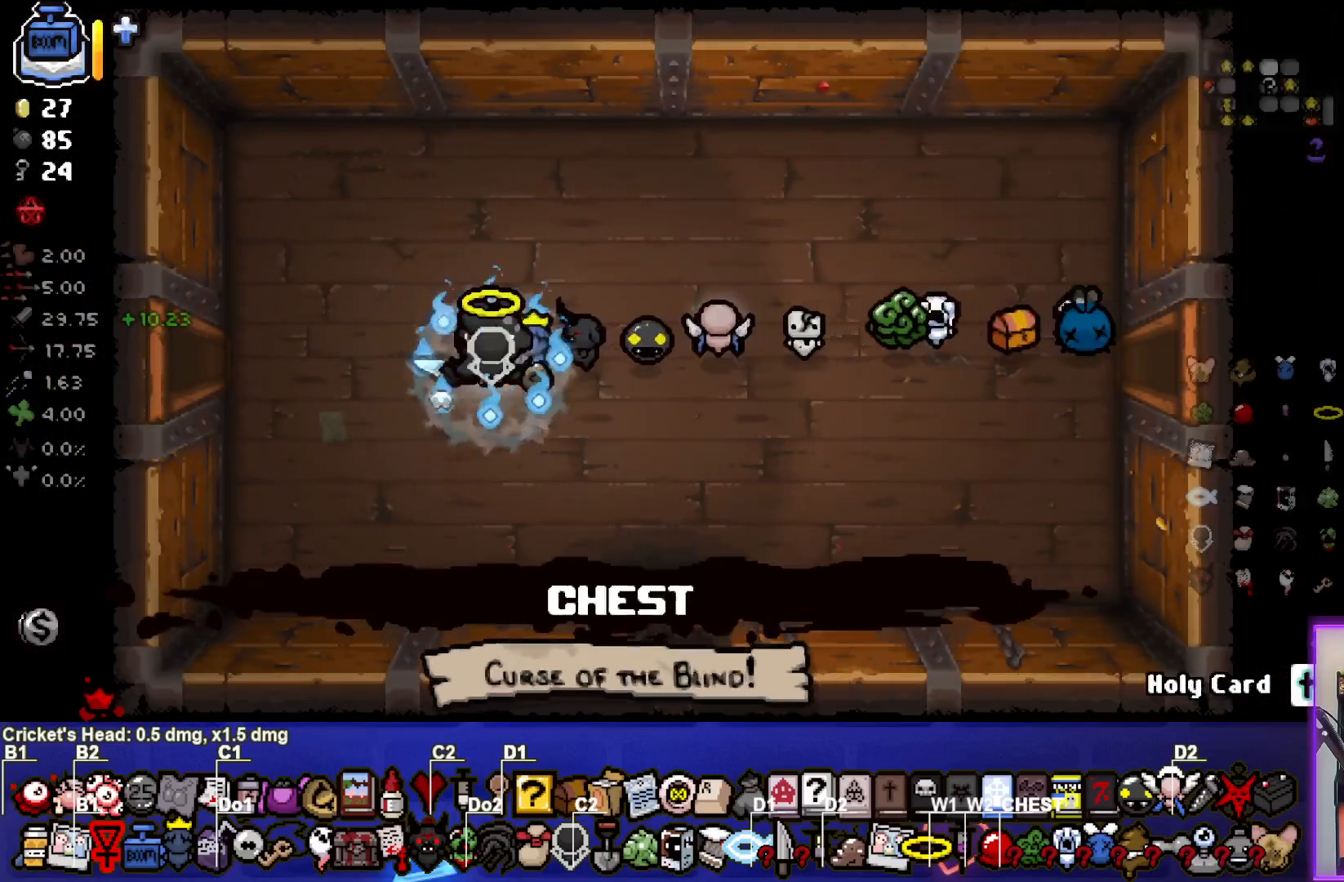
{"buttons": [], "left_stick": "down-right", "right_stick": "center", "events": [[50, "left_stick", "down-right"]]}
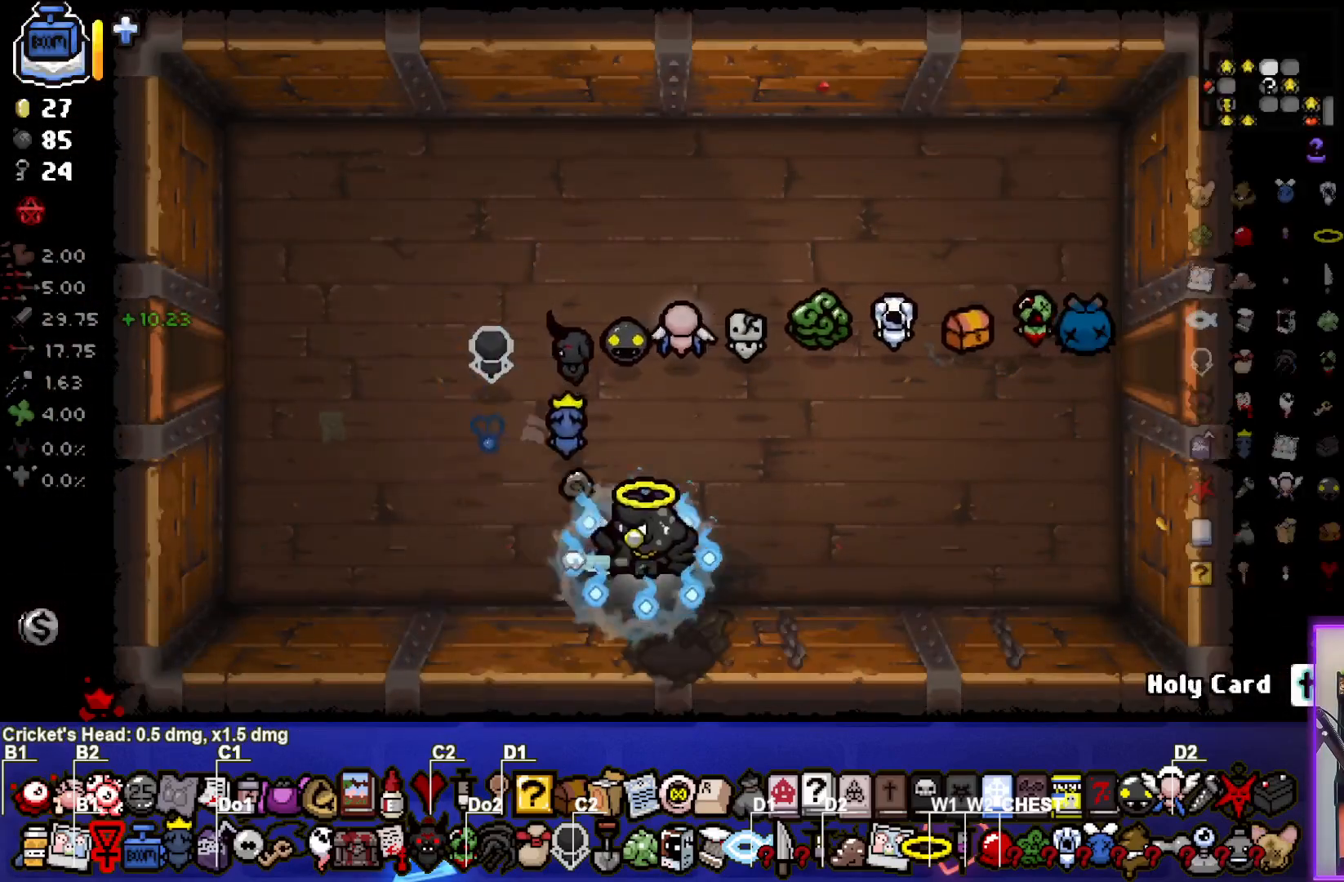
{"buttons": [], "left_stick": "center", "right_stick": "center", "events": [[300, "left_stick", "center"]]}